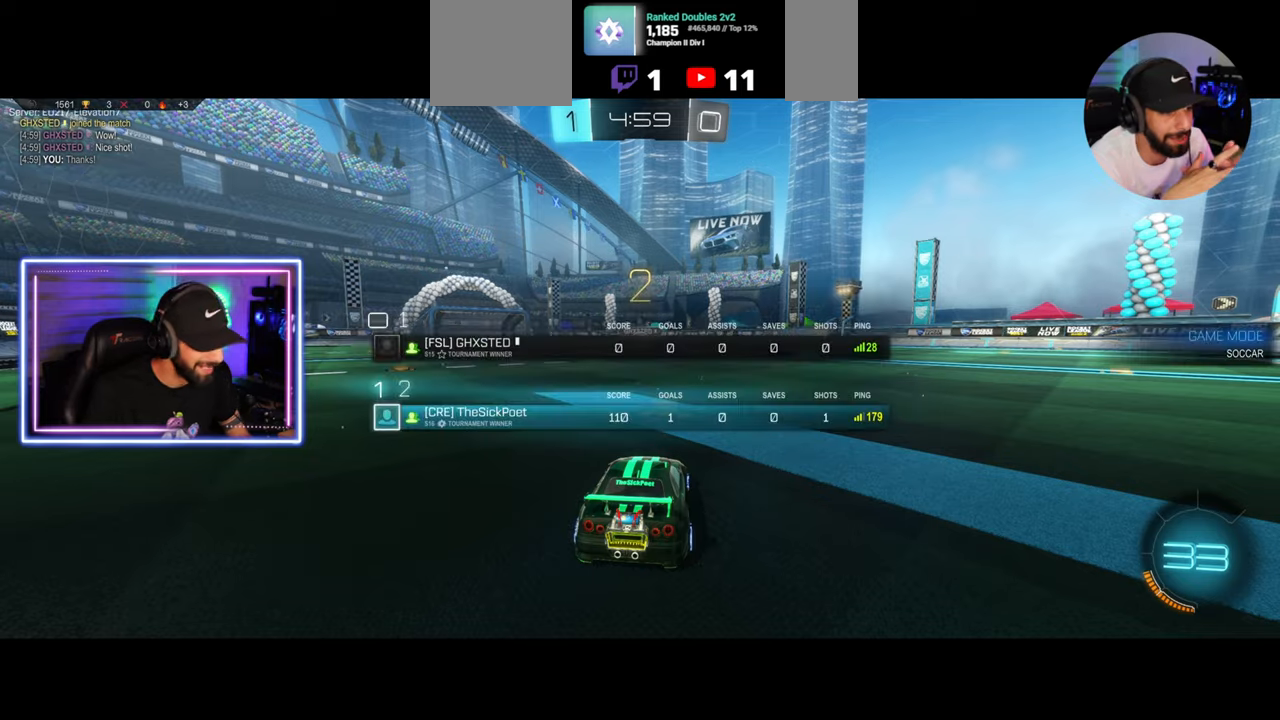
Gameplay with keyboard and mouse; each line is a JSON object with the keys and mouse buttons held at the frame after it. "events" lists presses ("down") and releases ("up") of "a", "ctrl", "d", "e", "q", "s", "shift", "space", "w", "mouse_left", "mouse_wheel", "mouse_right", "mouse_mb4" and "mouse_mb5" between this image and that frame as [ms after this image, input, new state], when the widget could be followed in between. "mouse_left", "mouse_wheel", "mouse_right", "mouse_mb4", "mouse_mb5" = the "left", "wheel", "right", "mb4", "mb5" buttons of the "mouse" list. No other keys are recorded. "wheel" means that the mouse wheel is clicked or scrolled. Mouse movement is not recorded.
{"keys": ["w"], "mouse": [], "events": [[417, "mouse_wheel", "down"], [500, "mouse_wheel", "up"]]}
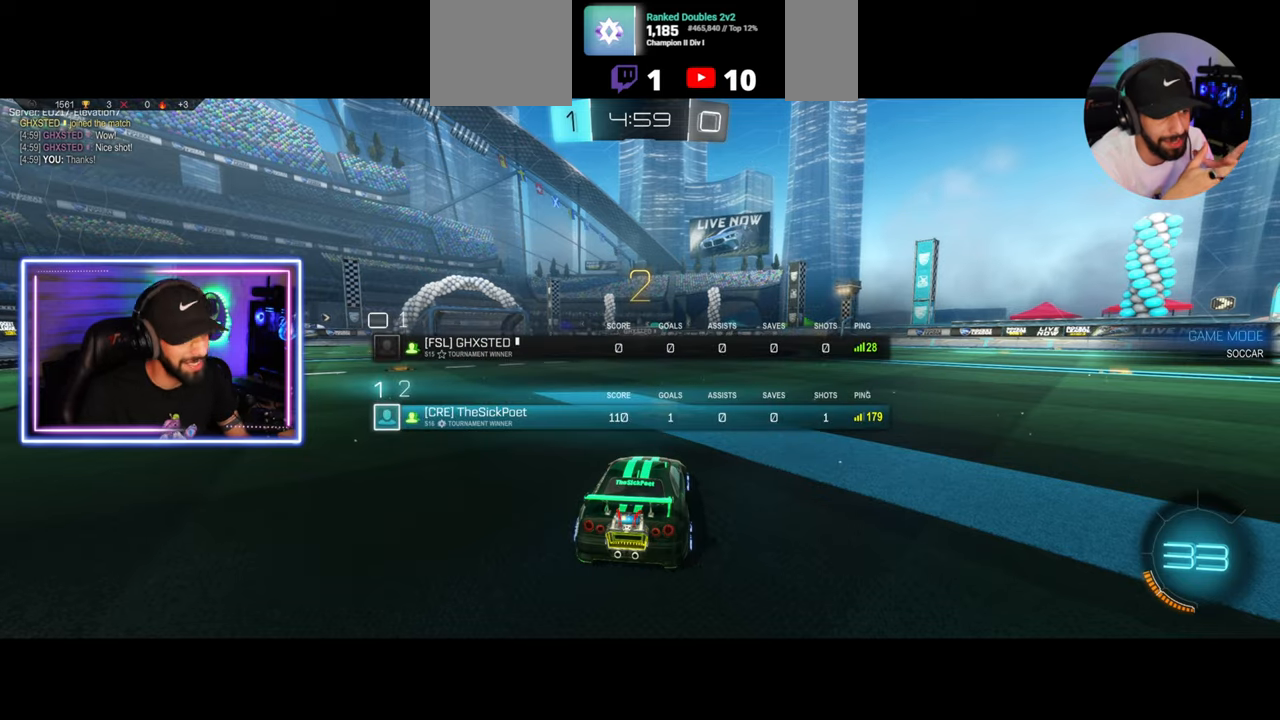
{"keys": ["w"], "mouse": [], "events": [[83, "mouse_wheel", "down"], [167, "mouse_wheel", "up"]]}
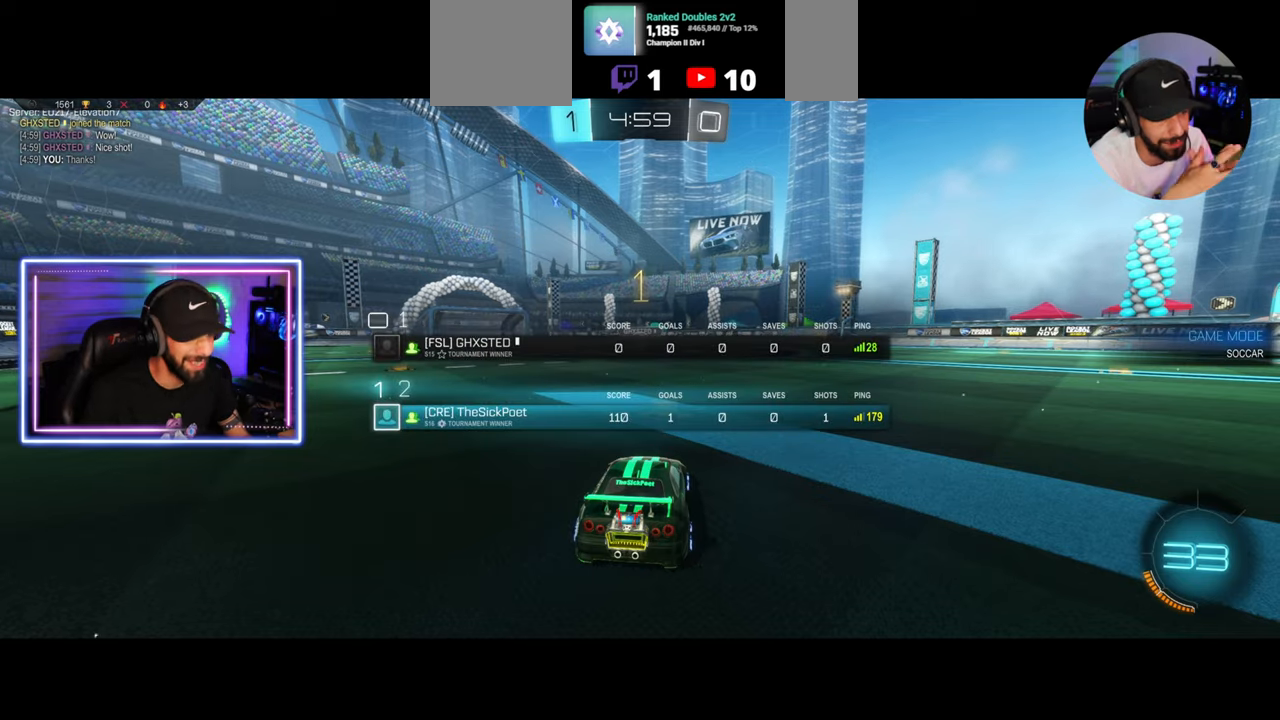
{"keys": ["w"], "mouse": ["left"], "events": [[333, "mouse_left", "down"]]}
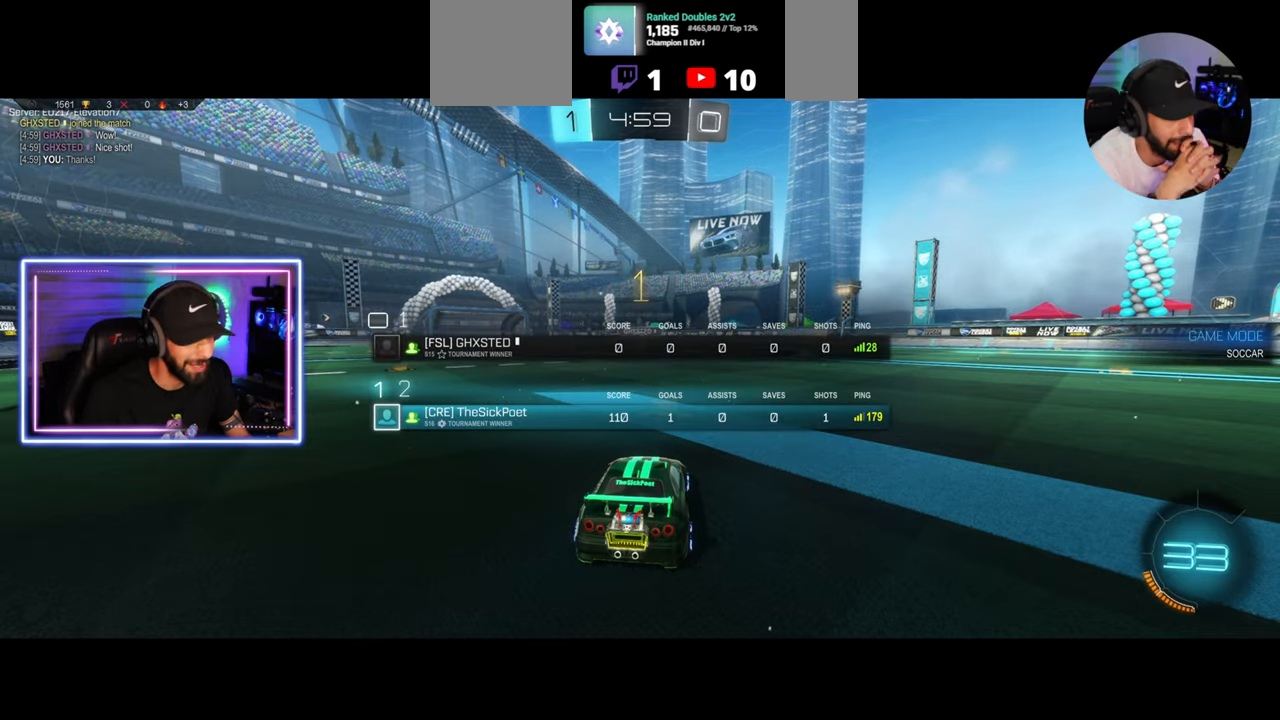
{"keys": ["w"], "mouse": ["left"], "events": [[417, "a", "down"], [458, "a", "up"]]}
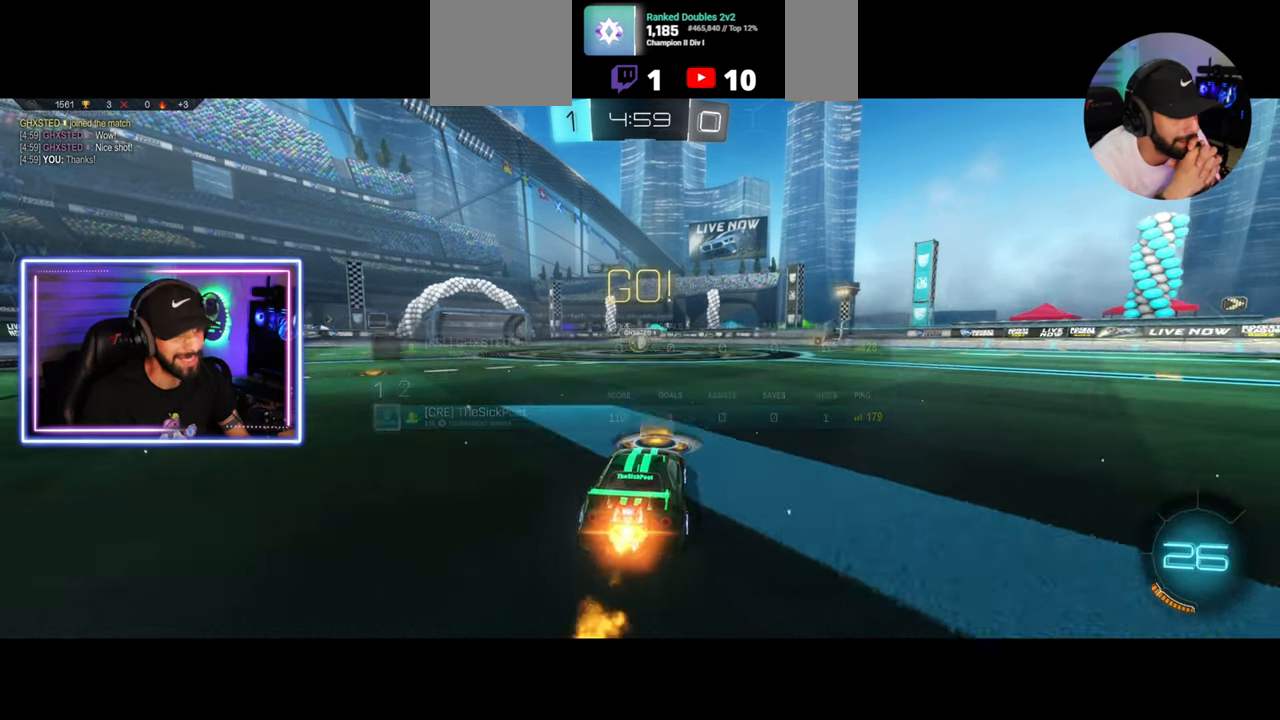
{"keys": ["w"], "mouse": ["left"], "events": []}
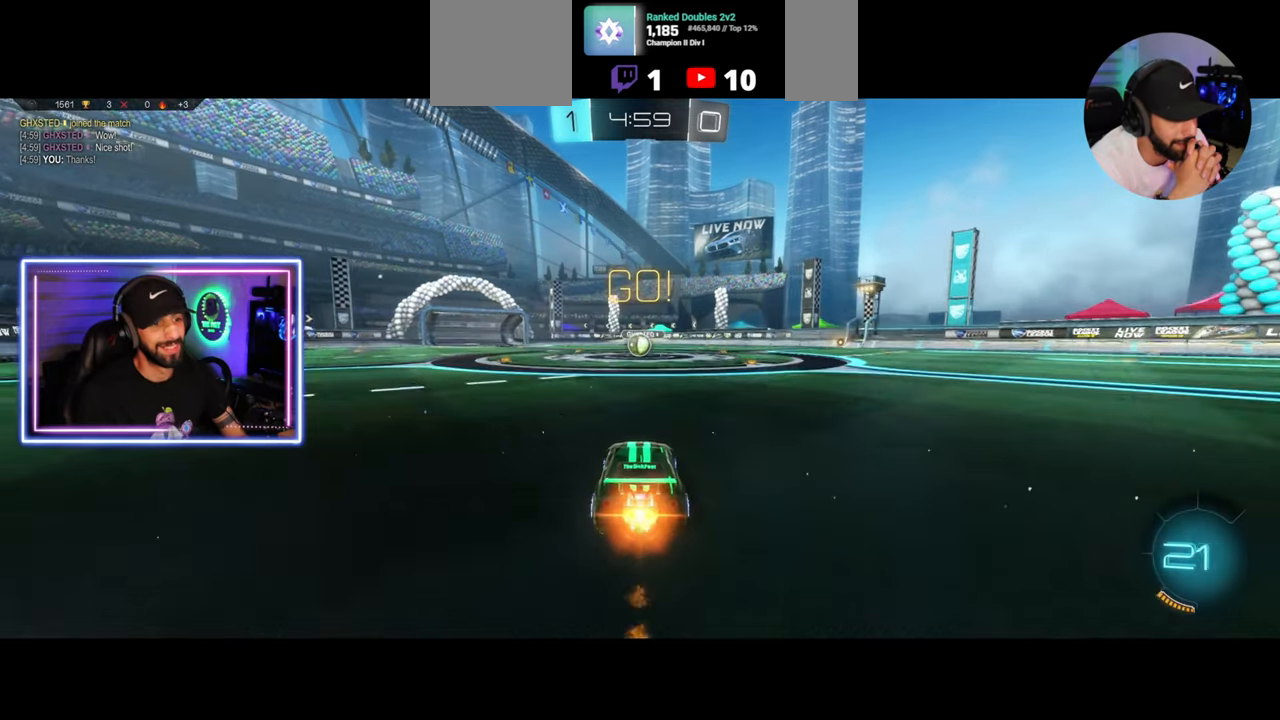
{"keys": ["a", "w"], "mouse": ["left"], "events": [[500, "a", "down"]]}
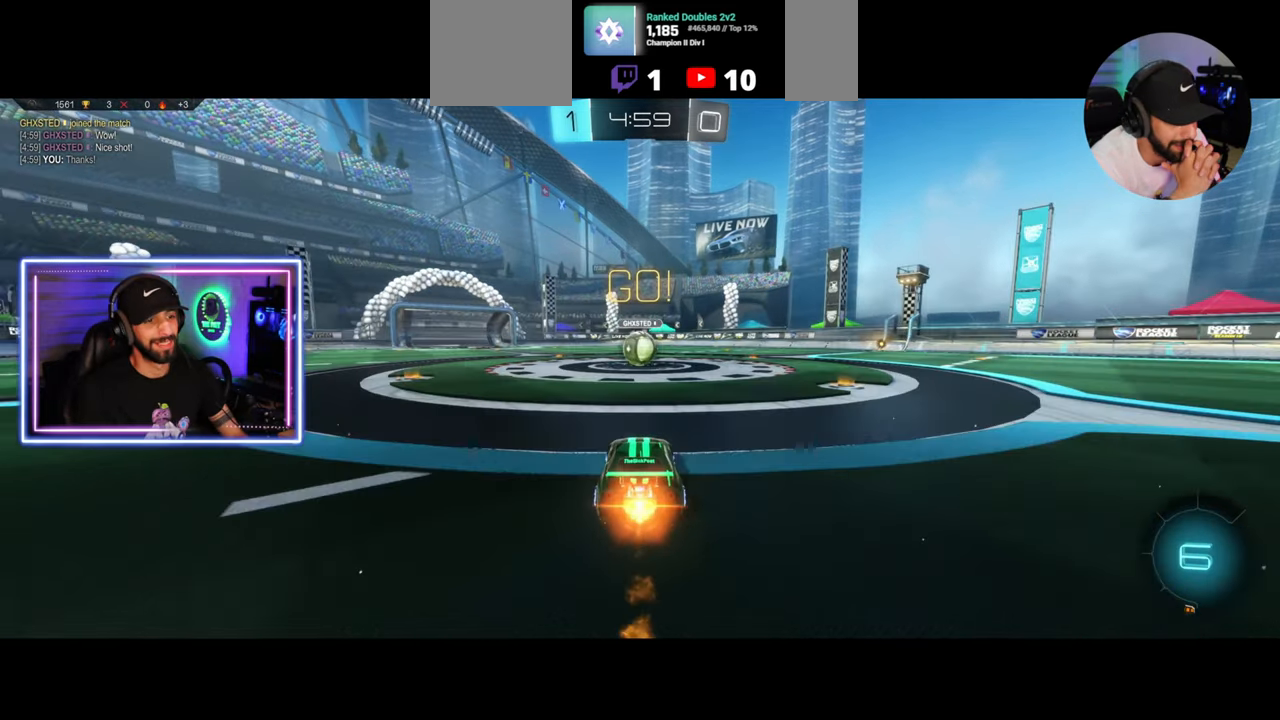
{"keys": ["d", "w"], "mouse": [], "events": [[83, "a", "up"], [167, "d", "down"], [458, "mouse_left", "up"]]}
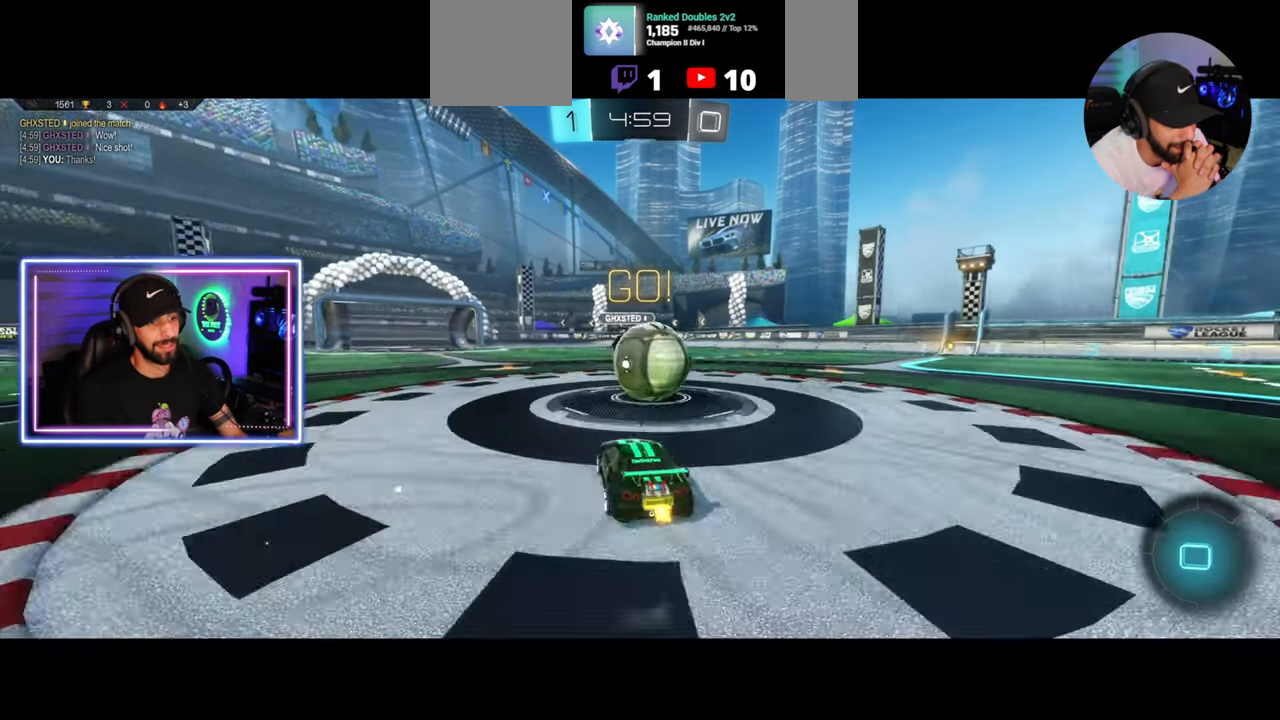
{"keys": ["d", "w"], "mouse": [], "events": []}
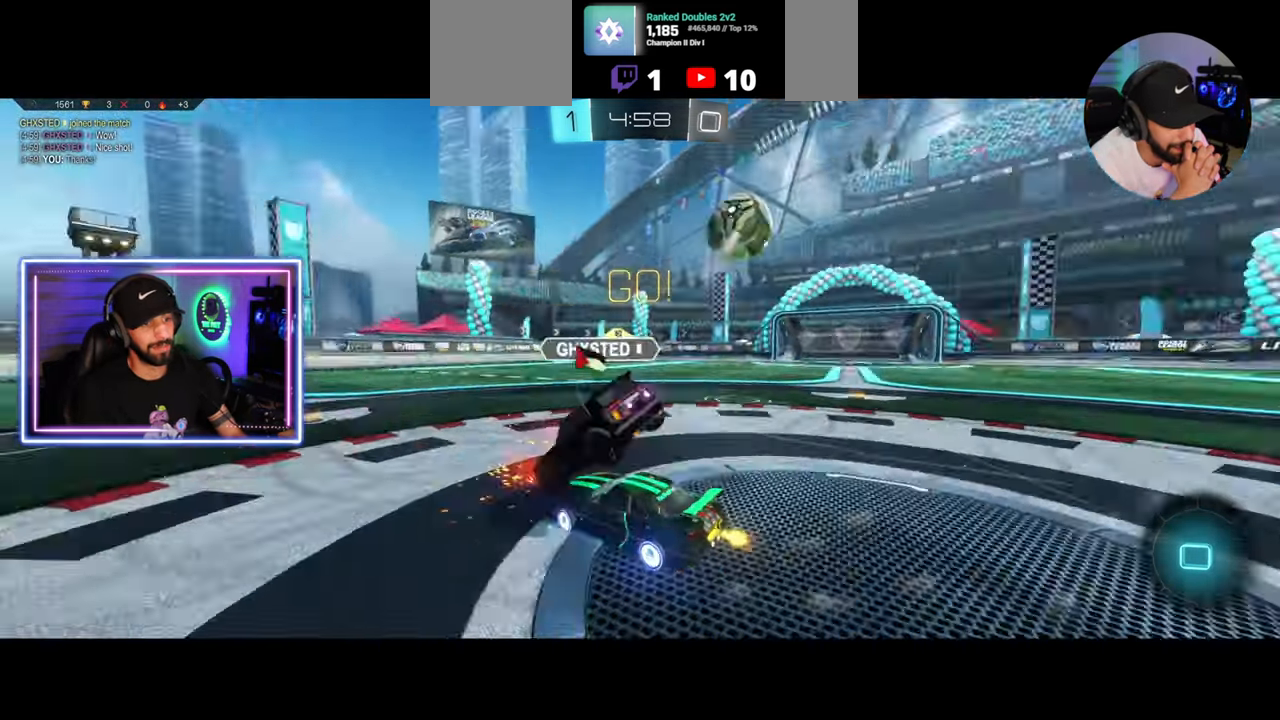
{"keys": ["a", "w"], "mouse": ["right"], "events": [[167, "d", "up"], [250, "mouse_right", "down"], [292, "a", "down"], [292, "q", "down"], [333, "mouse_right", "up"], [333, "q", "up"], [417, "mouse_right", "down"]]}
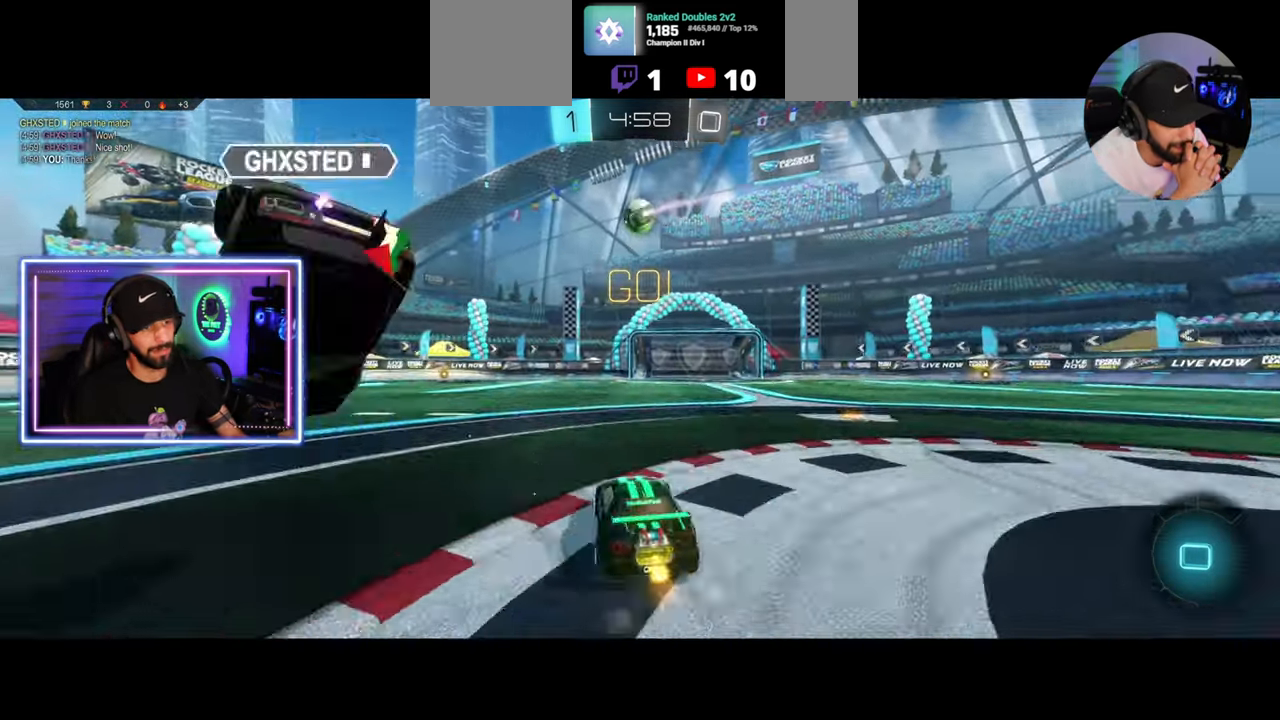
{"keys": [], "mouse": [], "events": [[42, "mouse_right", "up"], [208, "w", "up"], [250, "a", "up"]]}
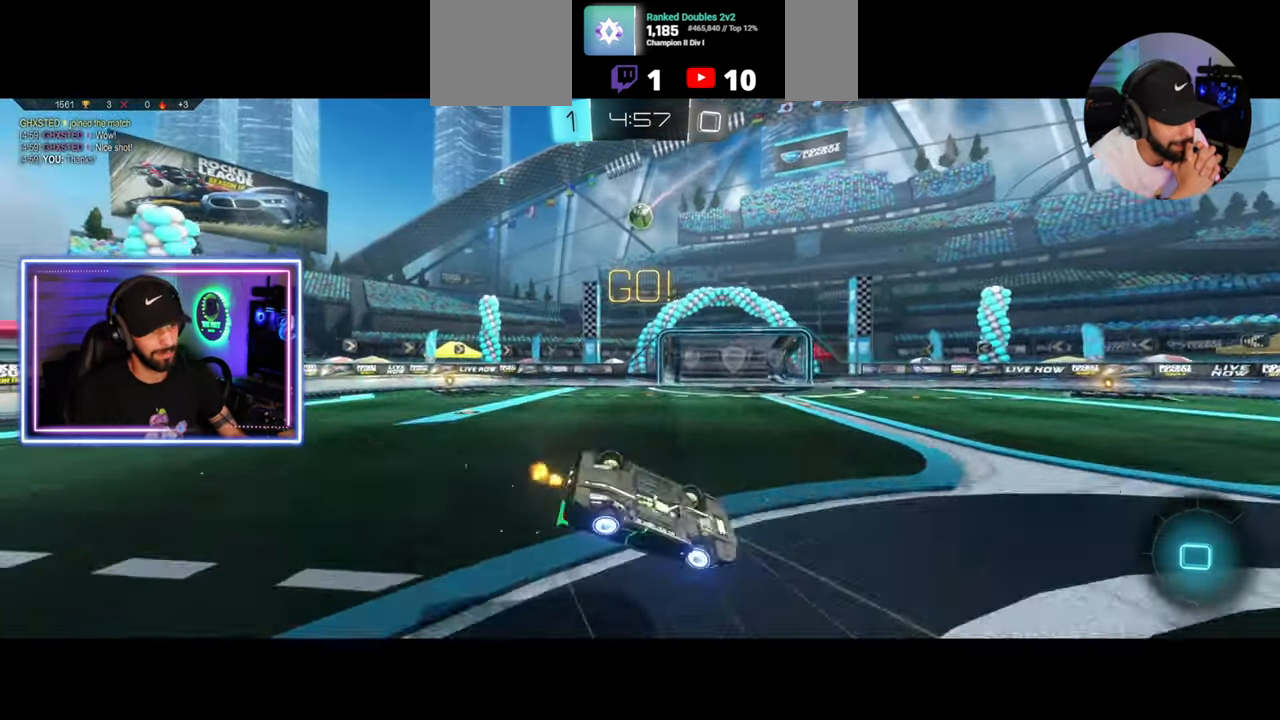
{"keys": ["a", "s"], "mouse": [], "events": [[208, "a", "down"], [417, "s", "down"]]}
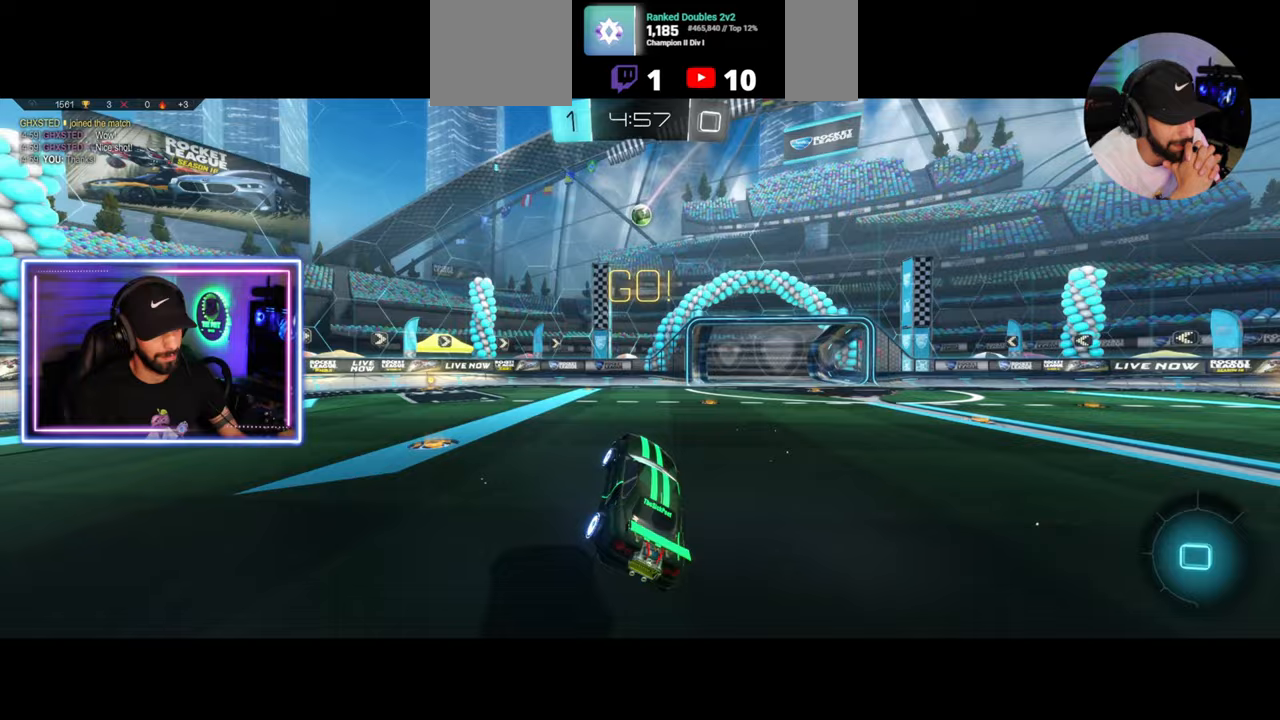
{"keys": ["s", "w"], "mouse": [], "events": [[83, "a", "up"], [292, "d", "down"], [417, "d", "up"], [500, "w", "down"]]}
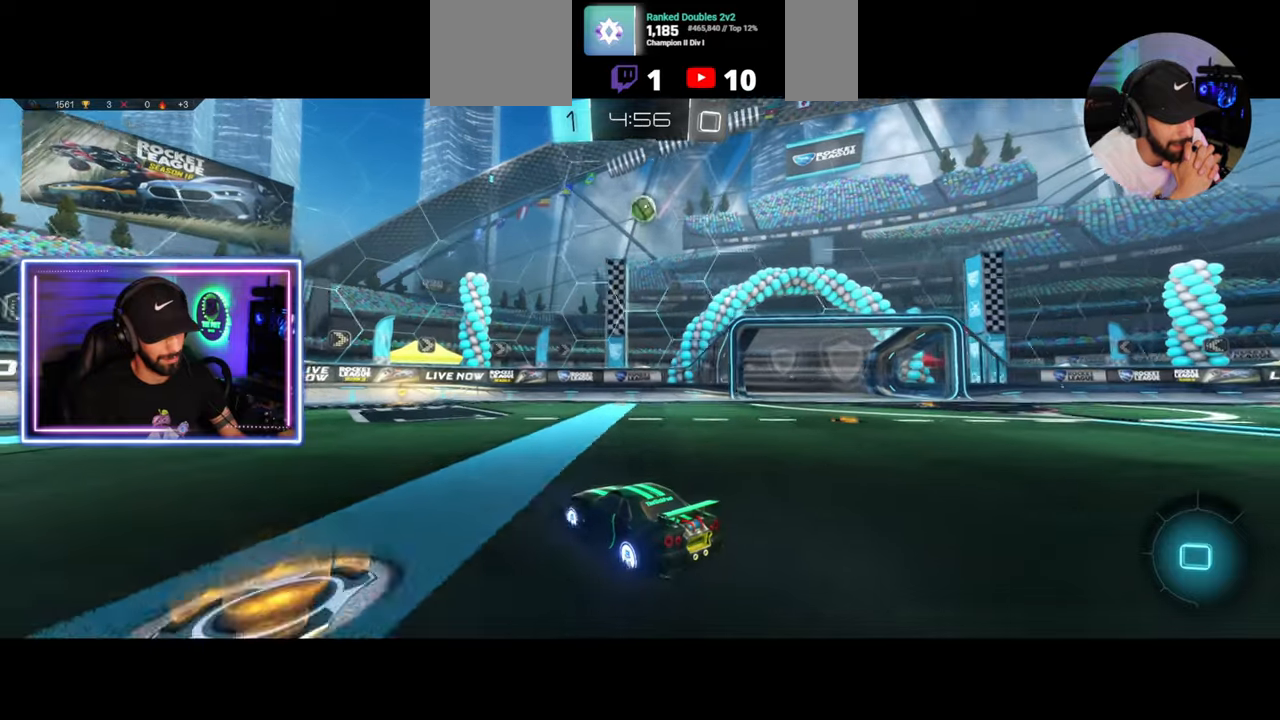
{"keys": ["s"], "mouse": ["left"], "events": [[83, "w", "up"], [250, "a", "down"], [250, "mouse_right", "down"], [417, "mouse_left", "down"], [500, "a", "up"], [500, "mouse_right", "up"]]}
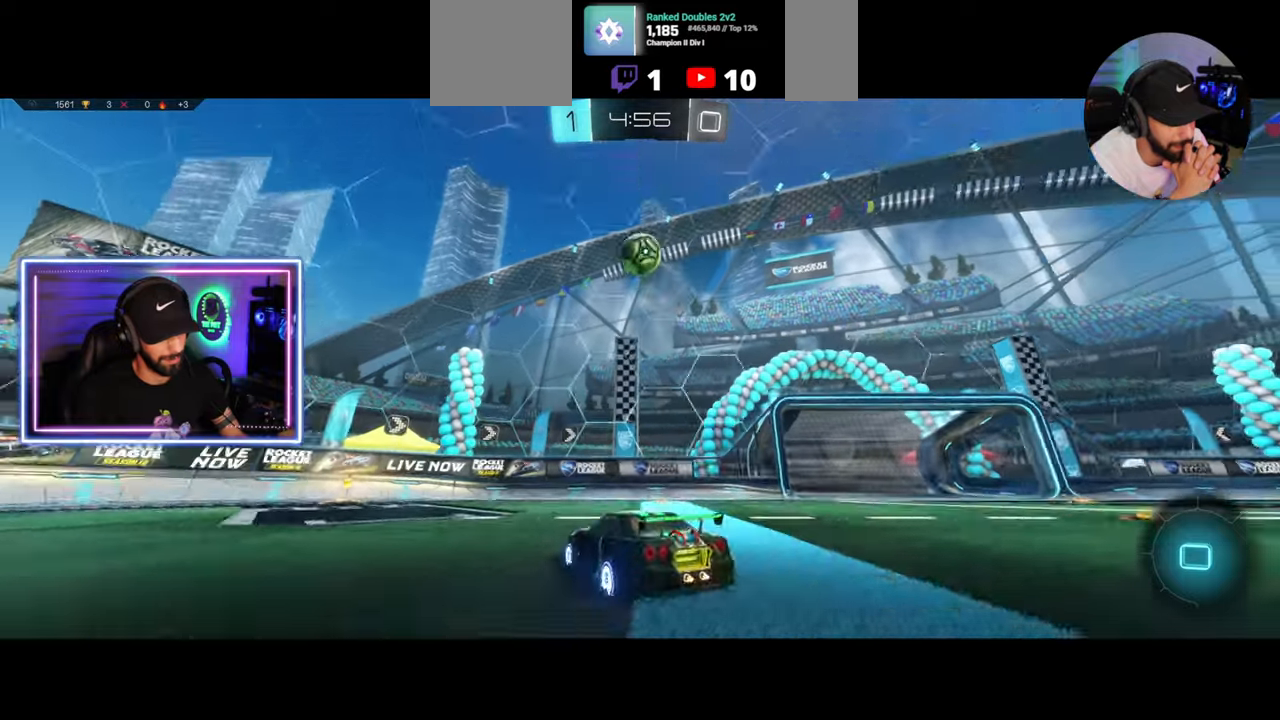
{"keys": [], "mouse": [], "events": [[42, "s", "up"], [125, "mouse_right", "down"], [167, "mouse_left", "up"], [250, "mouse_right", "up"]]}
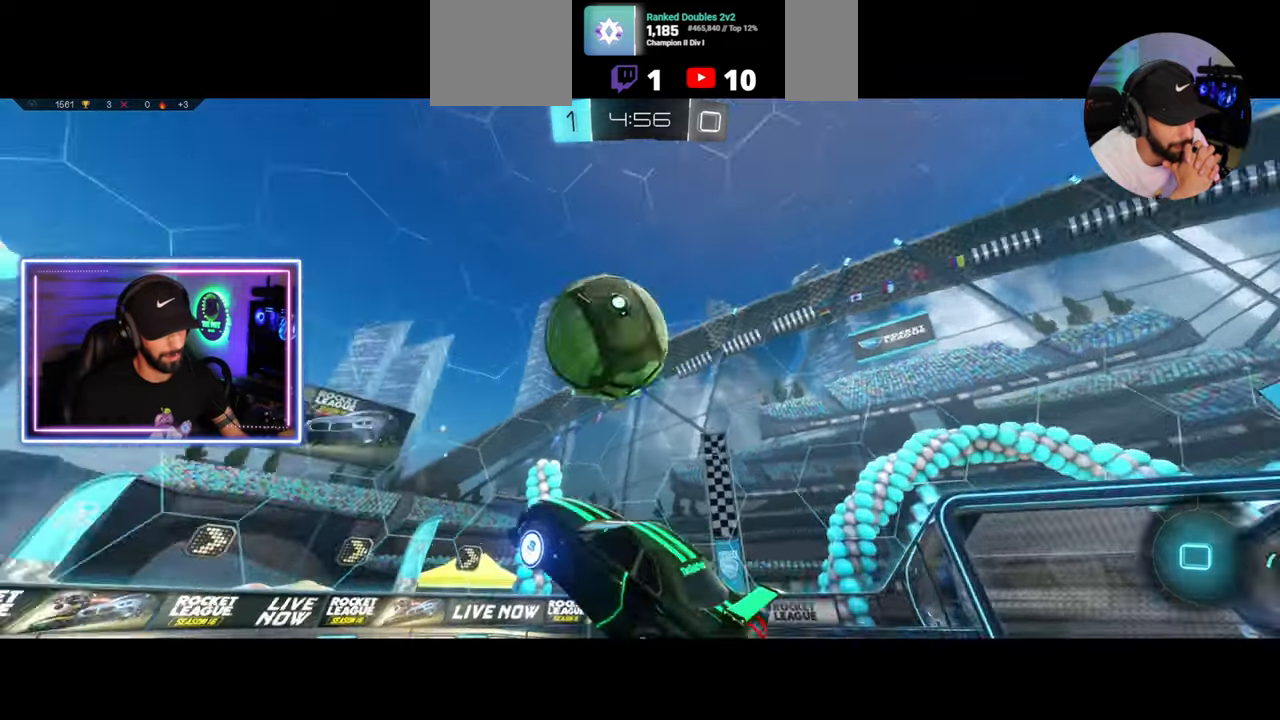
{"keys": ["d", "w"], "mouse": [], "events": [[208, "d", "down"], [375, "w", "down"]]}
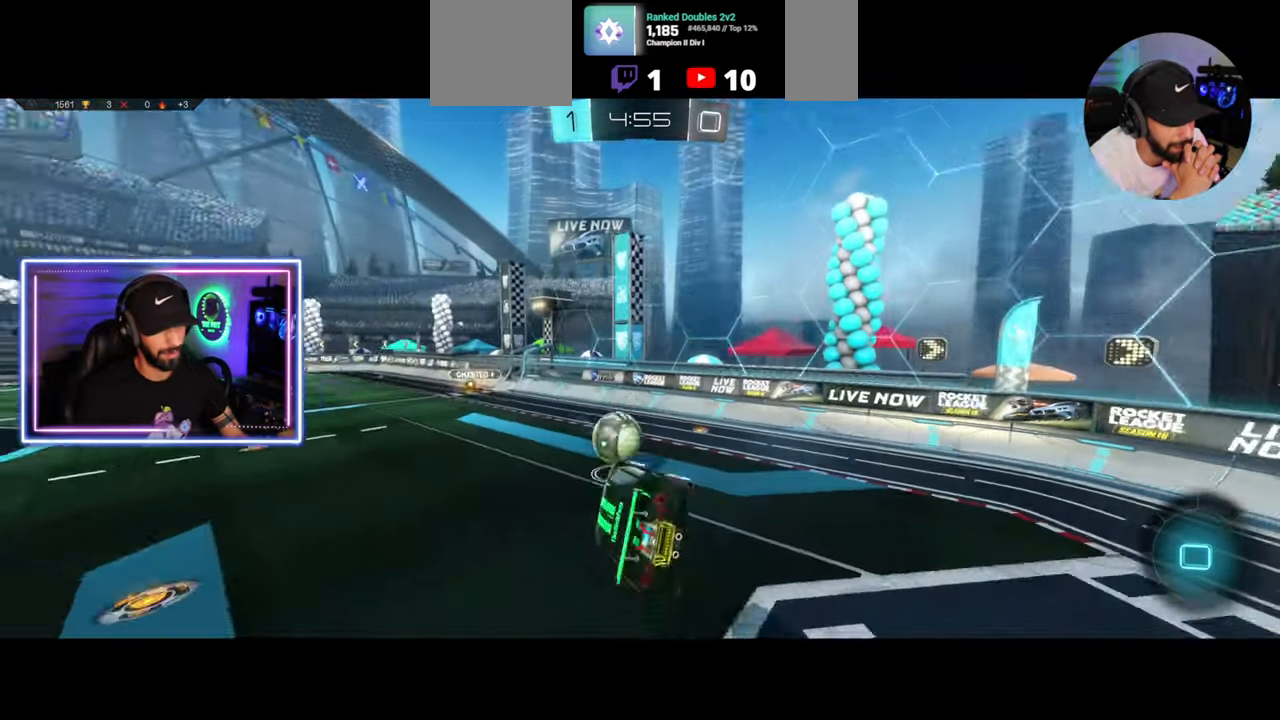
{"keys": [], "mouse": [], "events": [[167, "w", "up"], [208, "d", "up"]]}
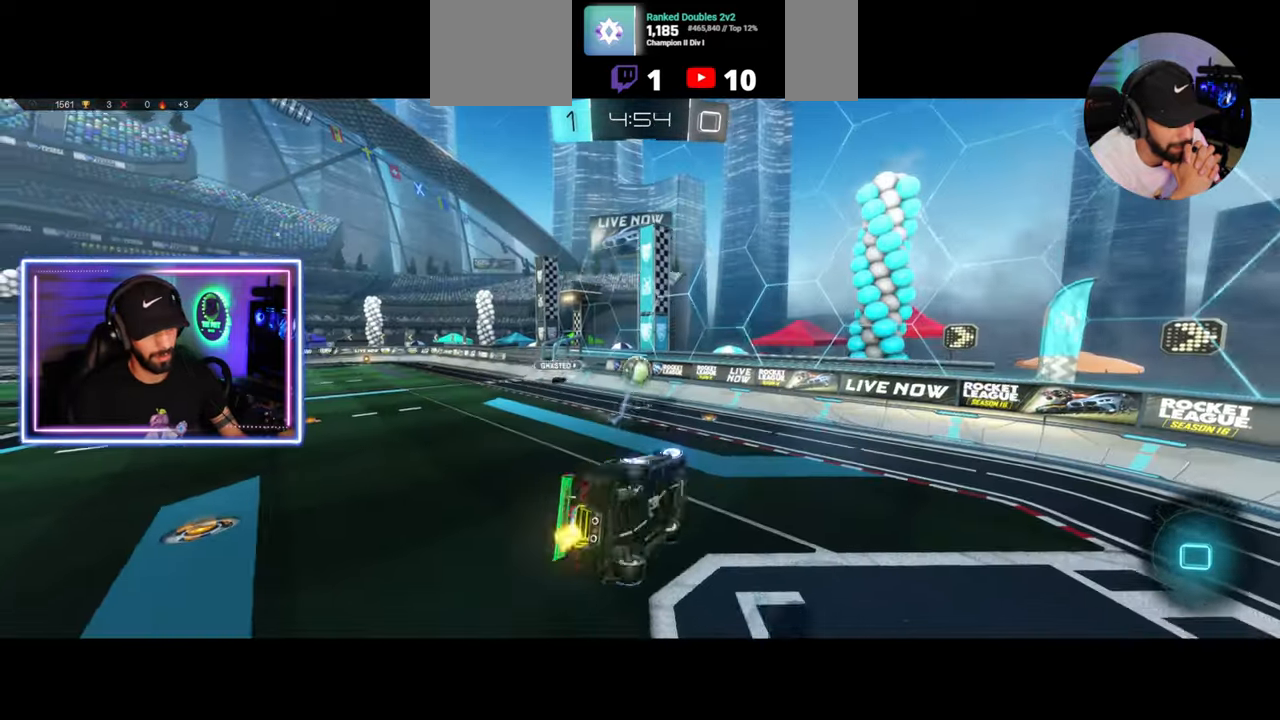
{"keys": ["w"], "mouse": [], "events": [[417, "w", "down"]]}
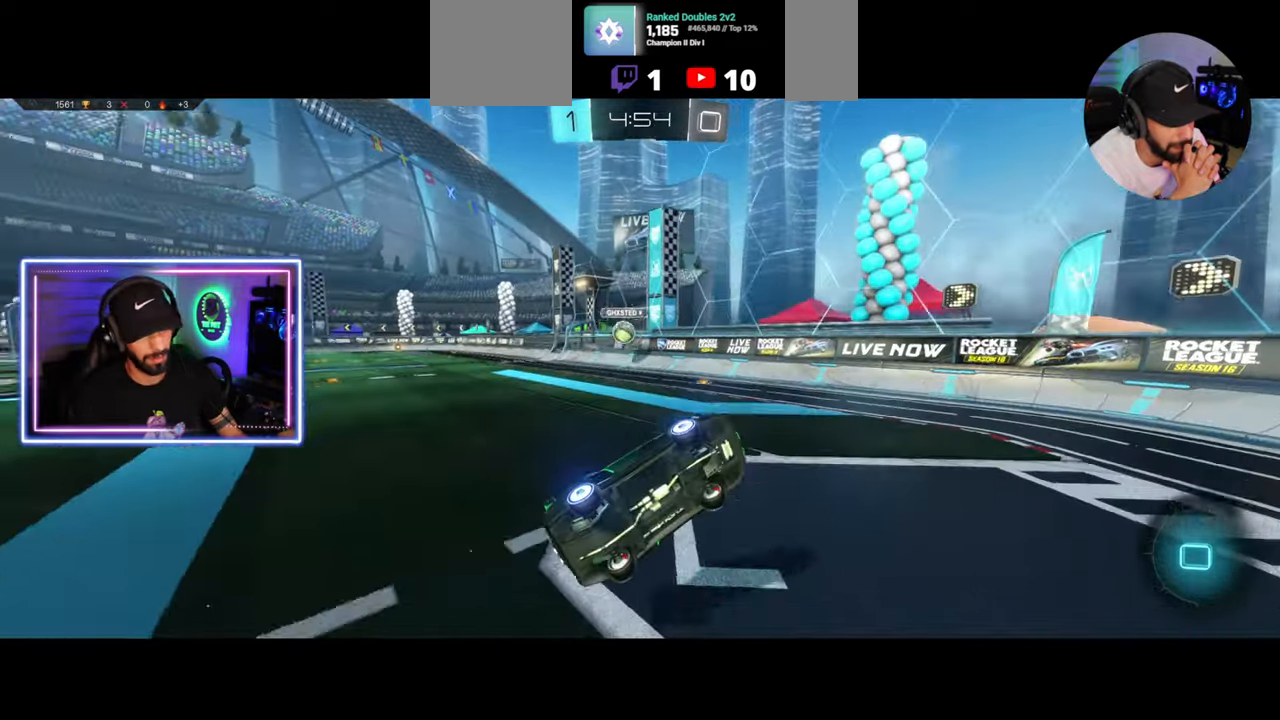
{"keys": ["w"], "mouse": [], "events": [[125, "space", "down"], [250, "space", "up"]]}
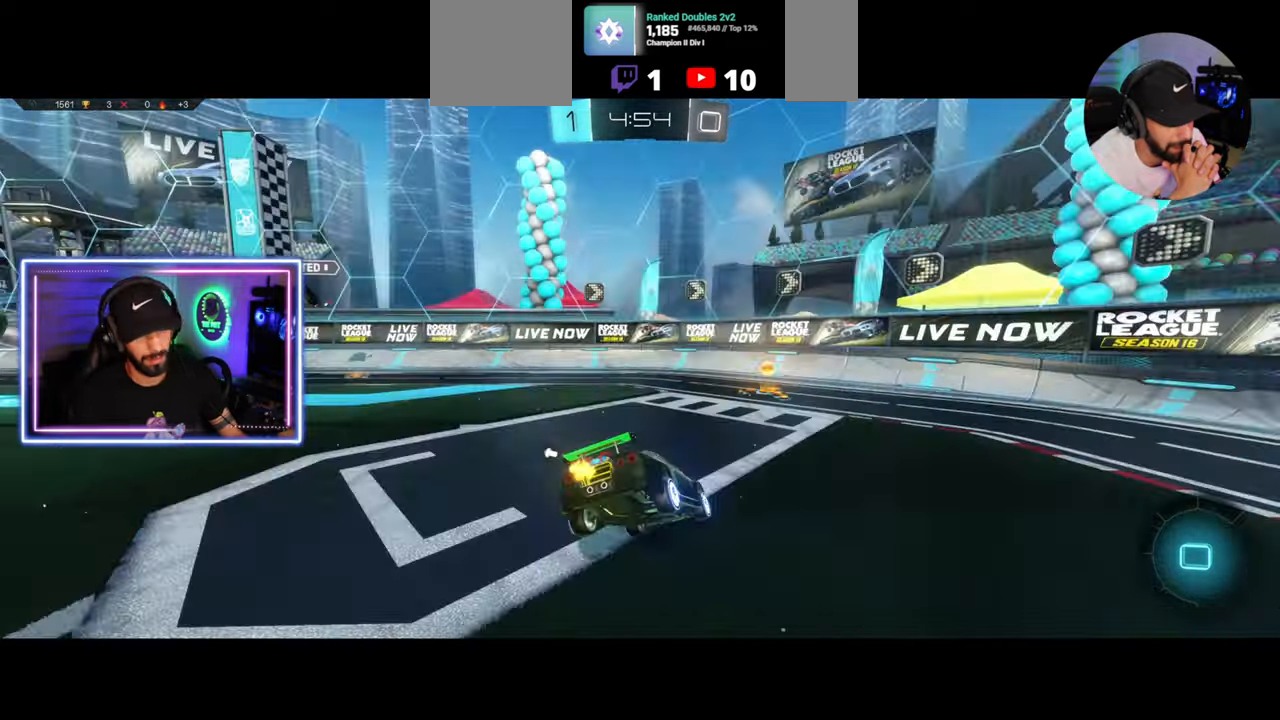
{"keys": ["d", "w"], "mouse": ["left"], "events": [[167, "mouse_left", "down"], [375, "d", "down"]]}
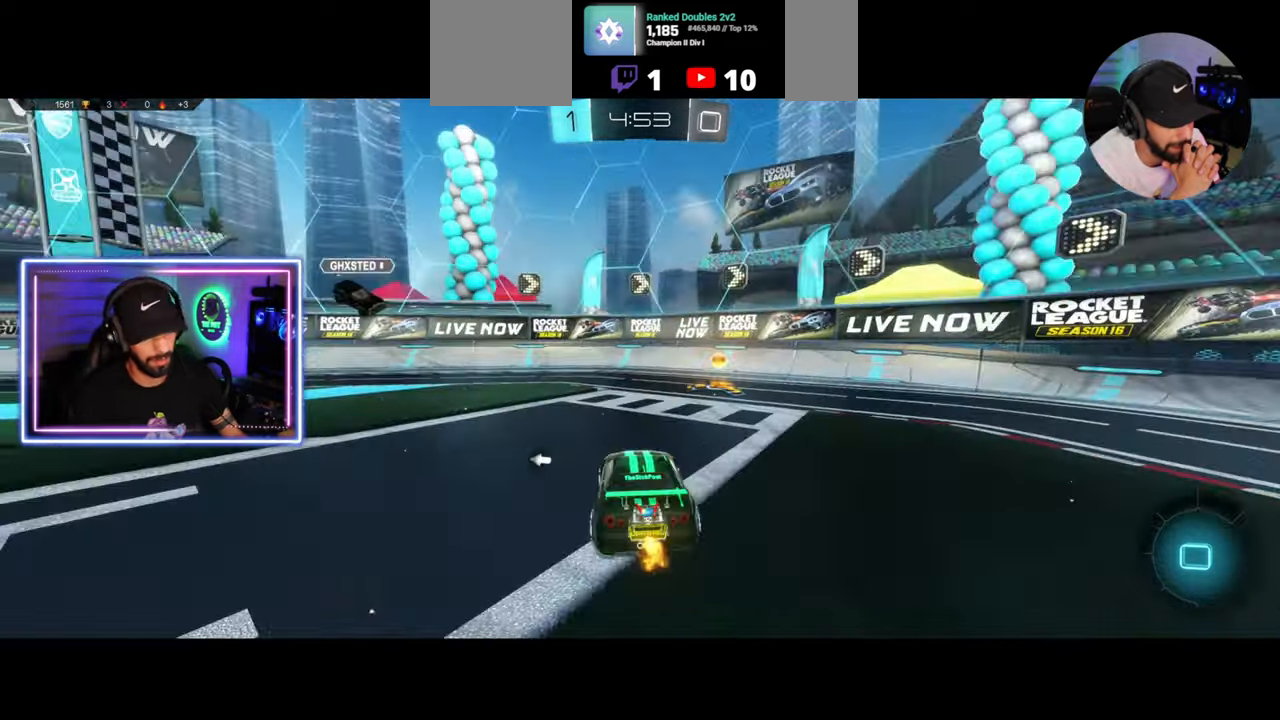
{"keys": ["d", "w"], "mouse": ["left"], "events": [[167, "d", "up"], [292, "d", "down"], [292, "space", "down"], [417, "space", "up"]]}
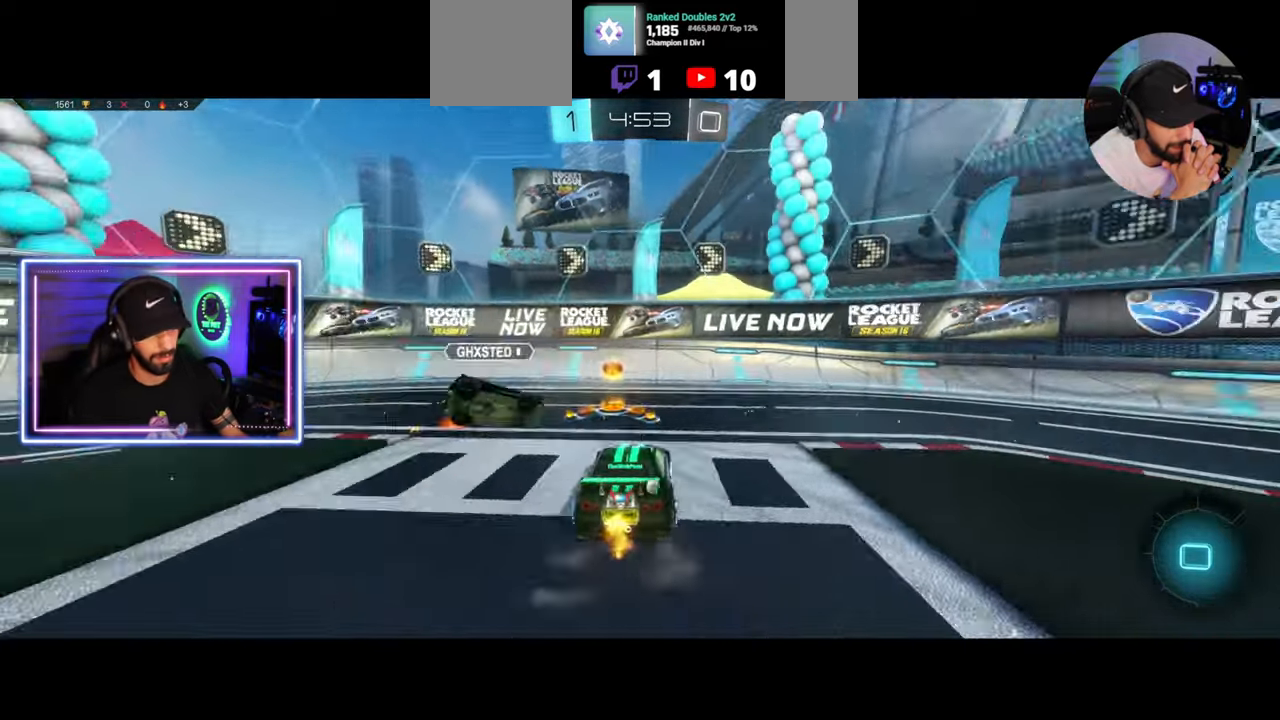
{"keys": ["d", "w"], "mouse": [], "events": [[167, "mouse_left", "up"]]}
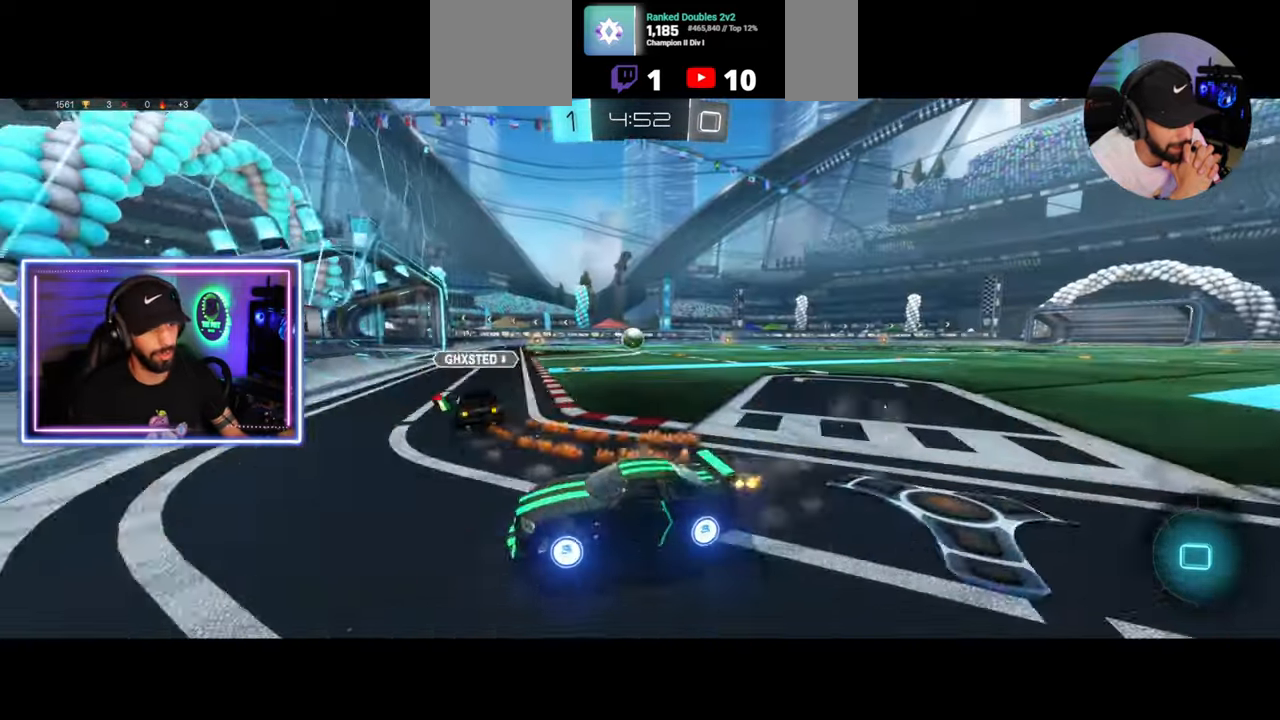
{"keys": ["w"], "mouse": ["right"], "events": [[83, "mouse_left", "down"], [333, "d", "up"], [333, "mouse_right", "down"], [417, "mouse_left", "up"], [458, "mouse_right", "up"], [500, "mouse_right", "down"]]}
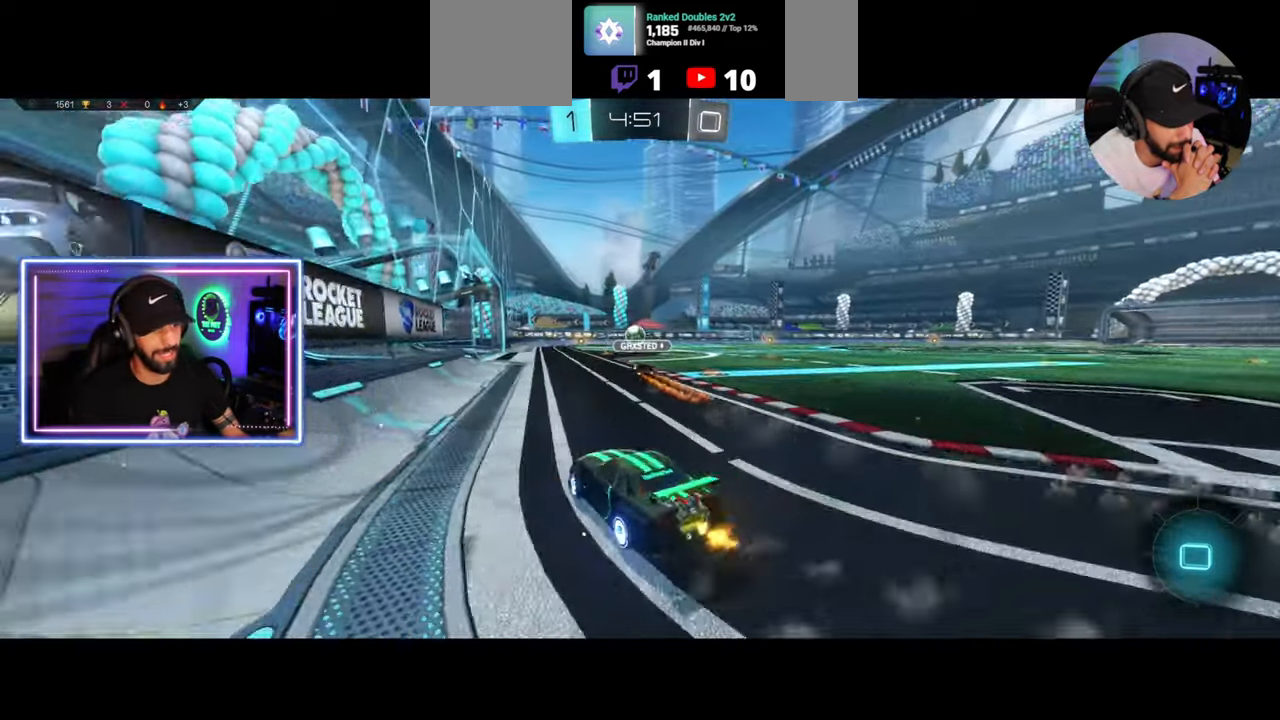
{"keys": [], "mouse": [], "events": [[125, "mouse_right", "up"], [292, "w", "up"]]}
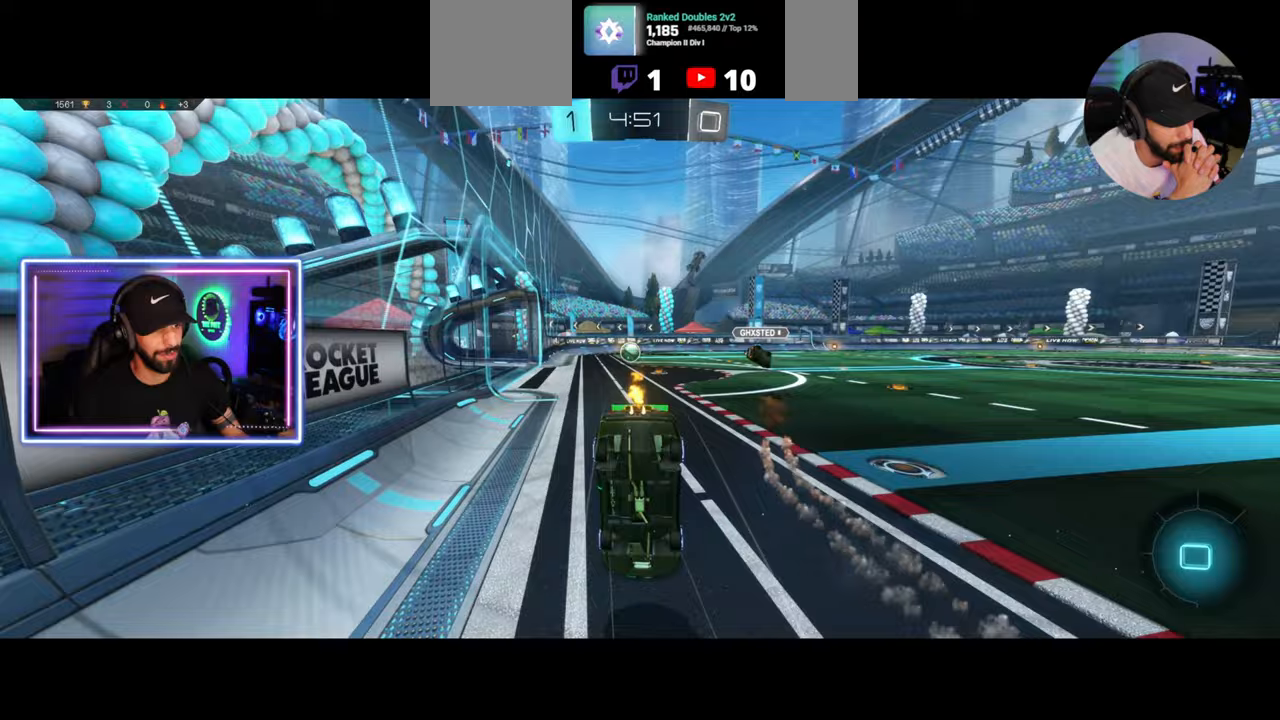
{"keys": ["d"], "mouse": [], "events": [[458, "d", "down"]]}
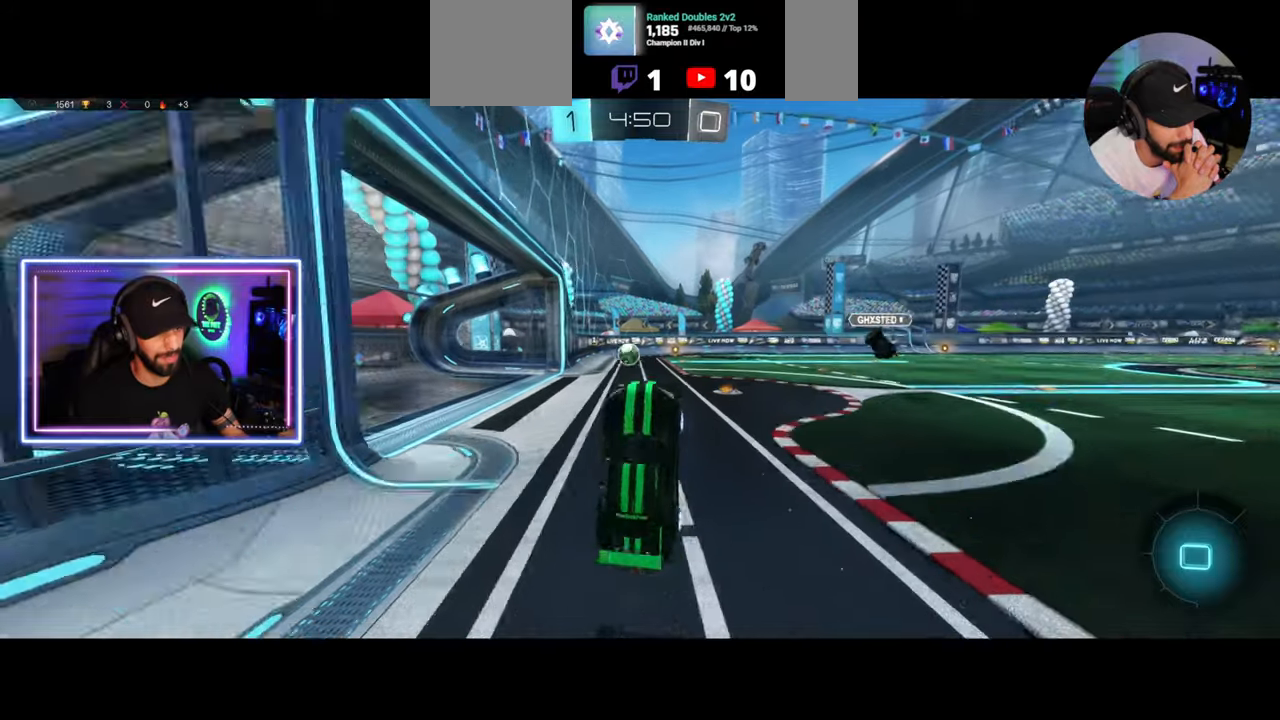
{"keys": ["a", "w"], "mouse": ["left"], "events": [[83, "w", "down"], [208, "mouse_left", "down"], [292, "d", "up"], [333, "a", "down"]]}
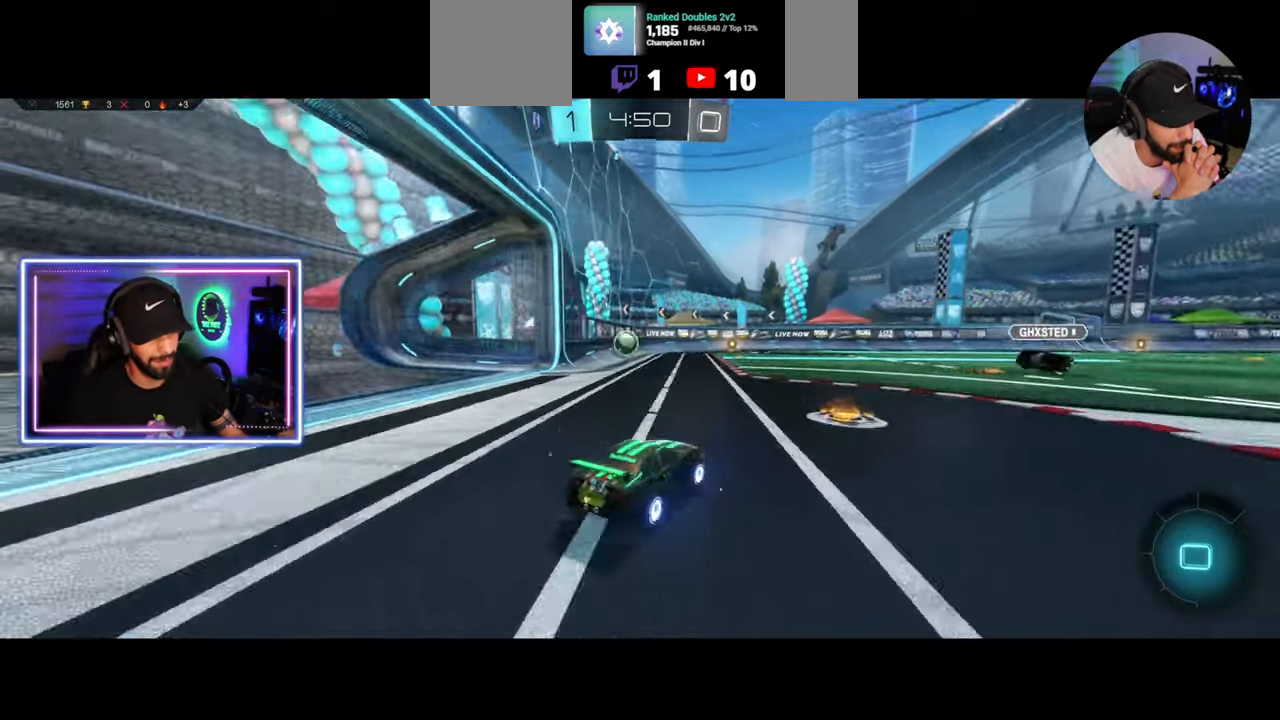
{"keys": ["w"], "mouse": ["left"], "events": [[83, "a", "up"]]}
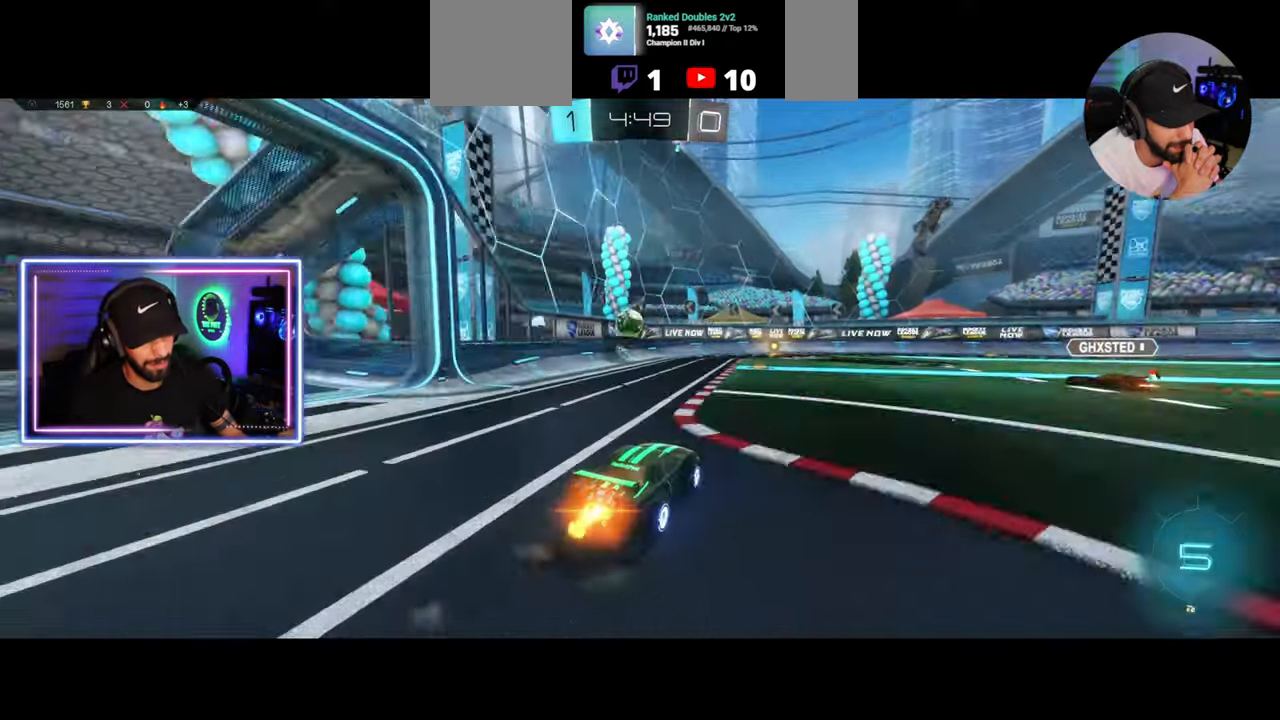
{"keys": ["w"], "mouse": ["left"], "events": [[125, "mouse_left", "up"], [208, "a", "down"], [292, "mouse_left", "down"], [458, "a", "up"]]}